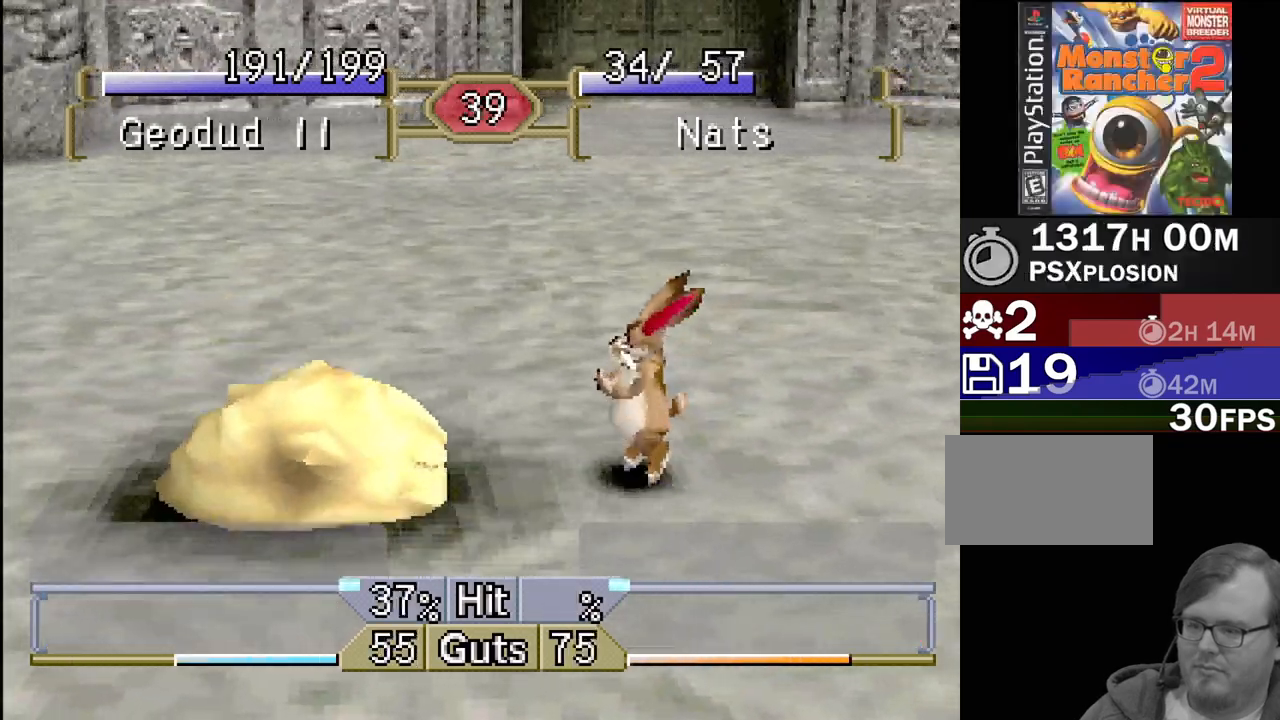
Gameplay with a controller (PlayStation layout); each line is a JSON object with the inputs held at the frame after it. "events" lists button and stick changes between this image and that frame as [ms after this image, input, new state], when the widget could be followed in between. Not read: L3 R3.
{"buttons": [], "events": []}
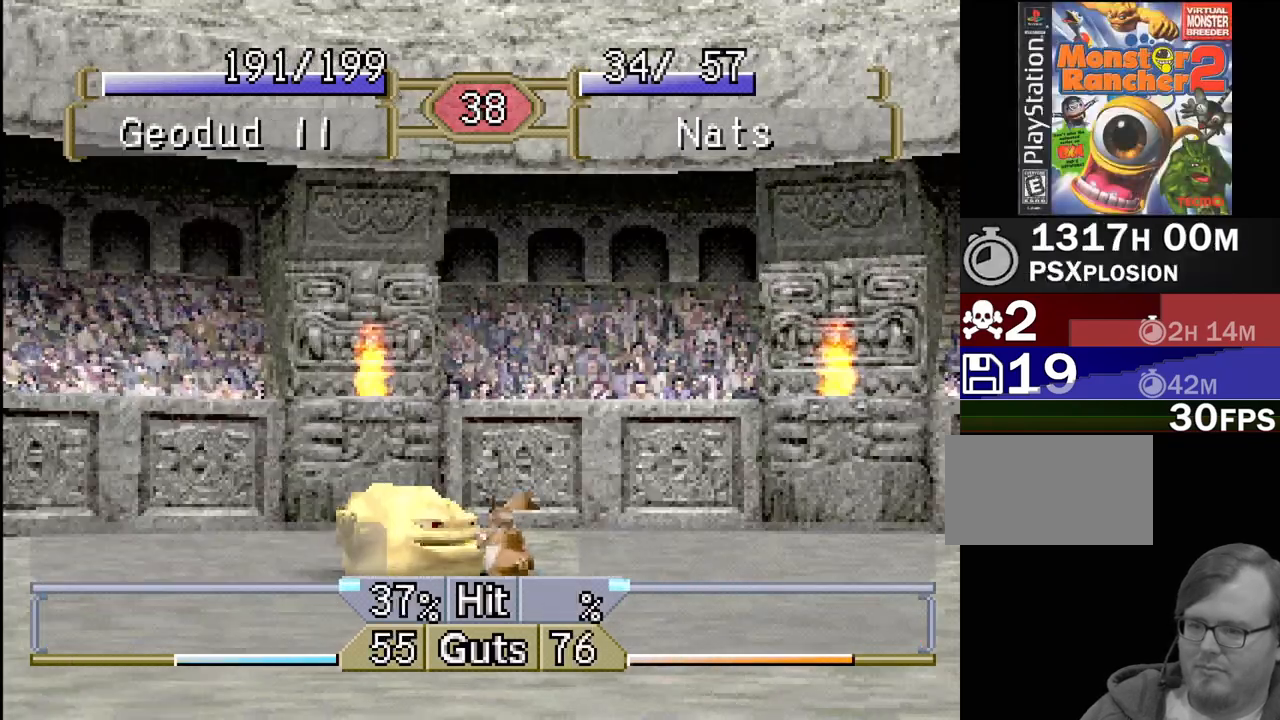
{"buttons": [], "events": []}
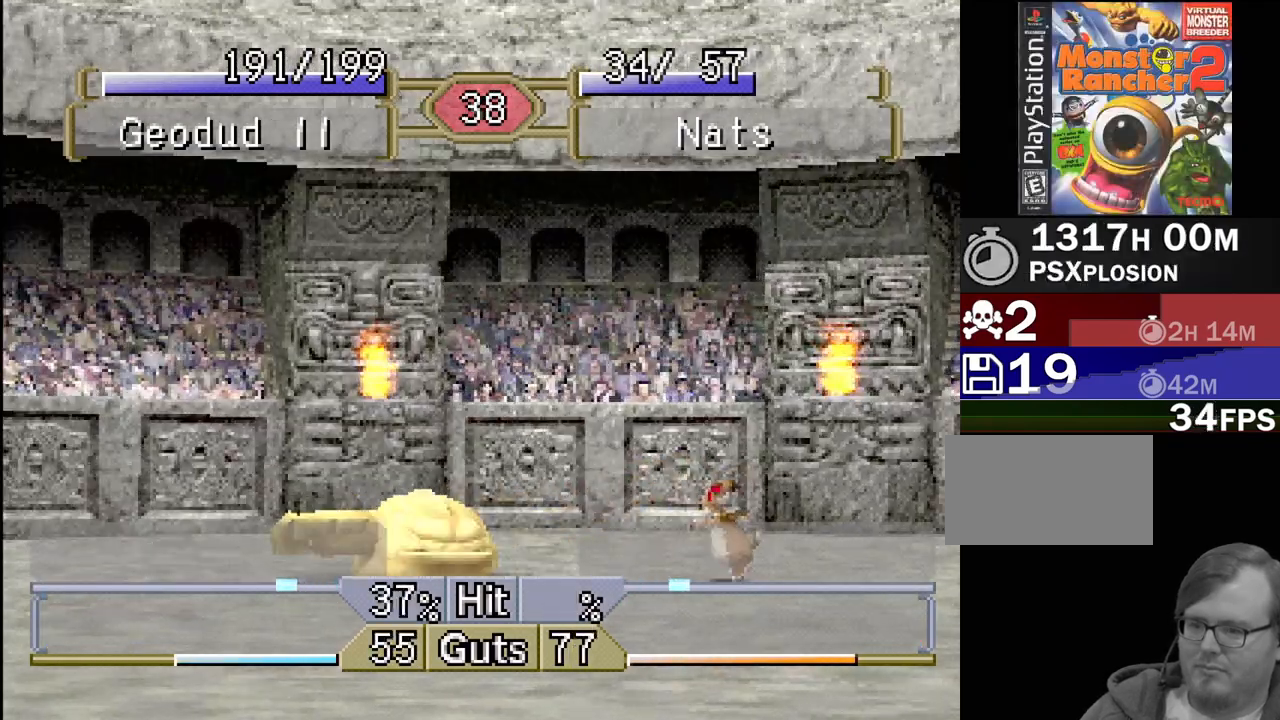
{"buttons": ["DPAD_RIGHT"], "events": [[433, "DPAD_RIGHT", "down"]]}
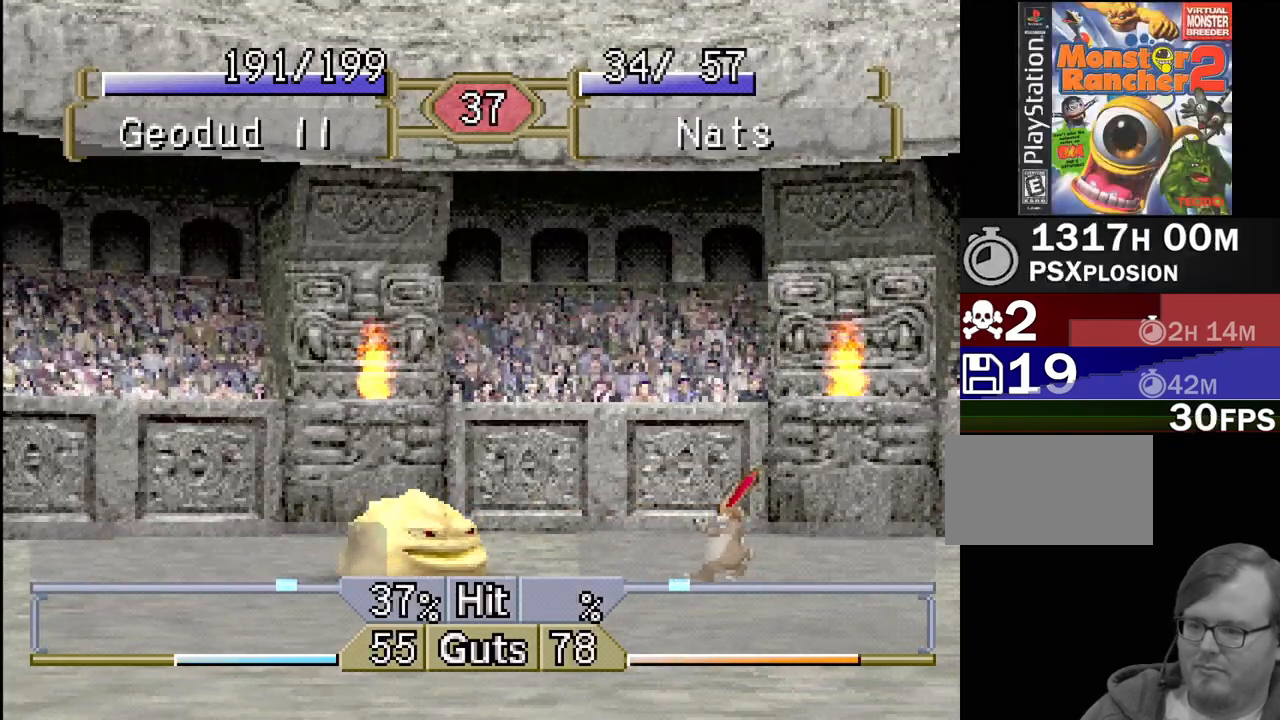
{"buttons": ["DPAD_RIGHT"], "events": []}
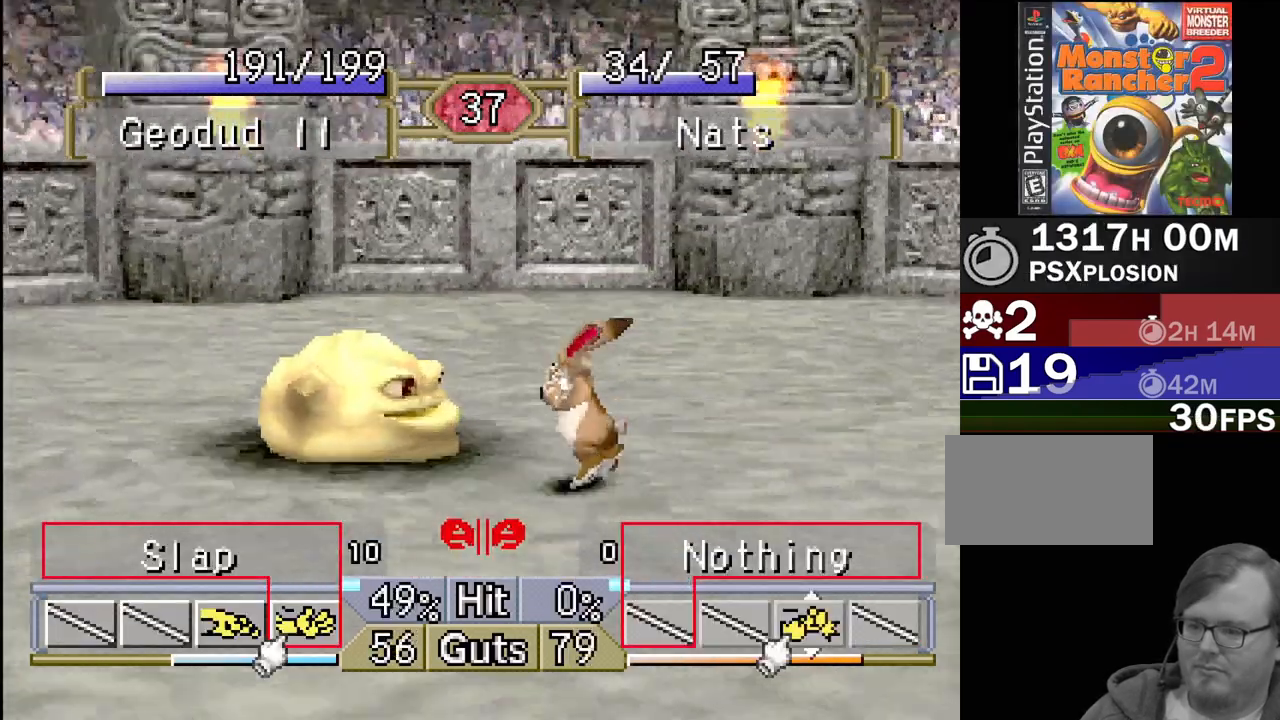
{"buttons": [], "events": [[83, "DPAD_RIGHT", "up"], [150, "DPAD_LEFT", "down"], [250, "DPAD_UP", "down"], [267, "DPAD_LEFT", "up"], [283, "DPAD_UP", "up"], [450, "DPAD_RIGHT", "down"], [500, "DPAD_RIGHT", "up"]]}
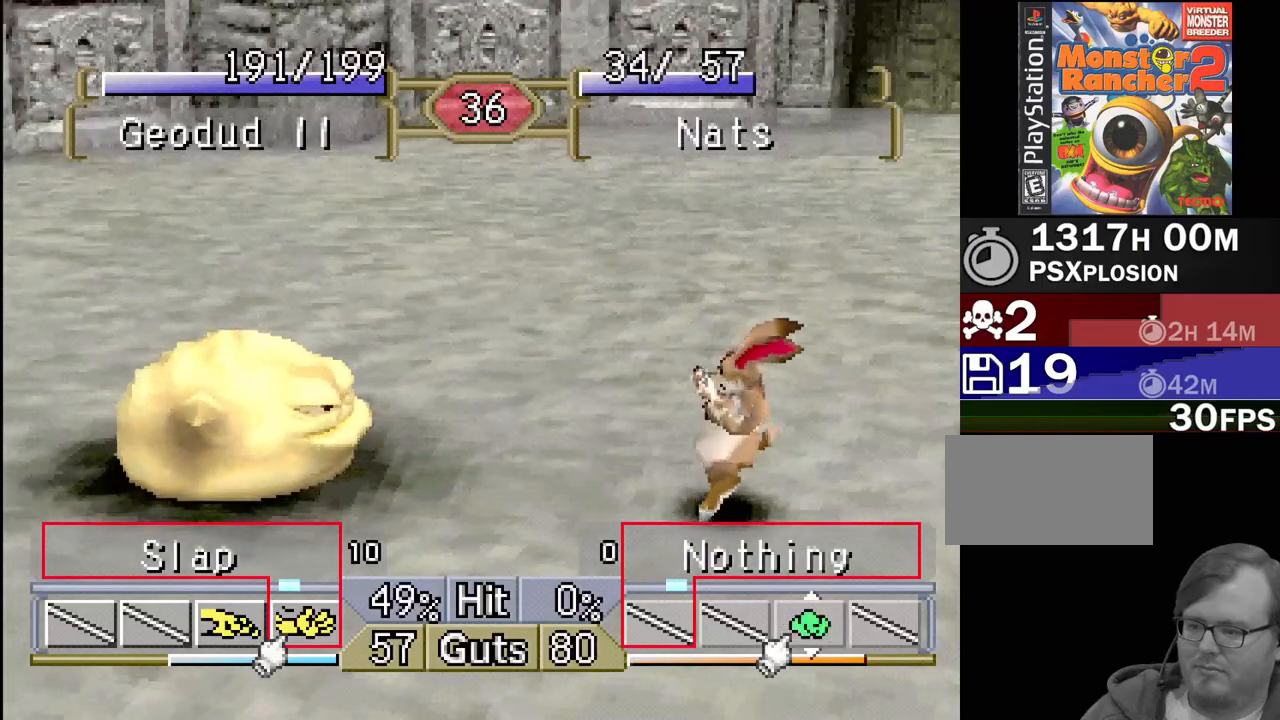
{"buttons": ["DPAD_RIGHT"], "events": [[67, "DPAD_RIGHT", "down"]]}
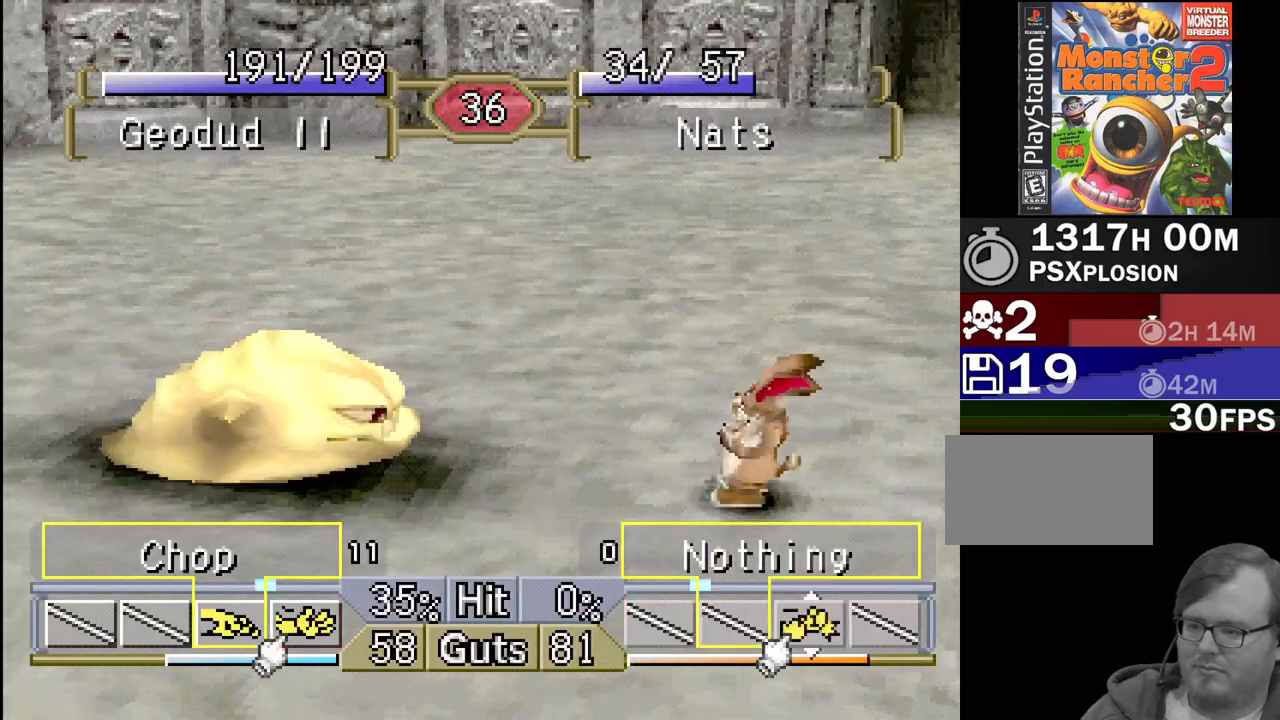
{"buttons": ["DPAD_RIGHT"], "events": []}
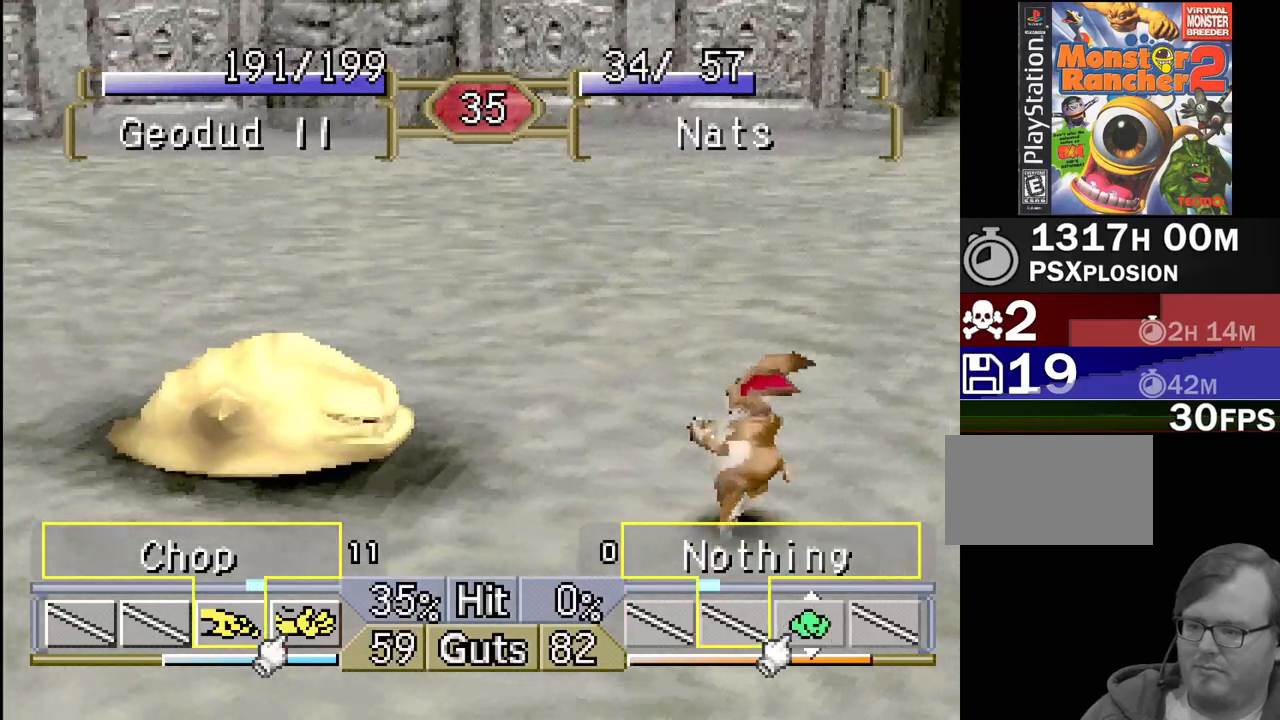
{"buttons": ["CROSS", "DPAD_RIGHT"], "events": [[433, "CROSS", "down"]]}
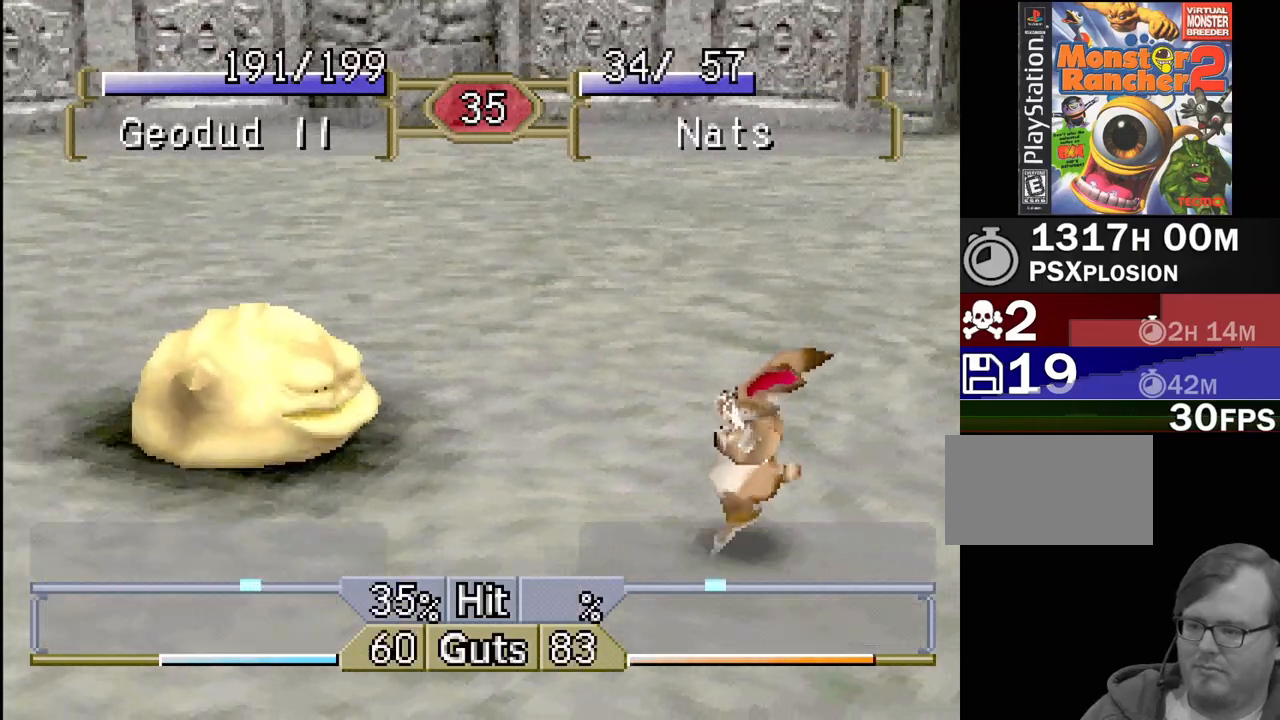
{"buttons": ["DPAD_RIGHT"], "events": [[67, "CROSS", "up"]]}
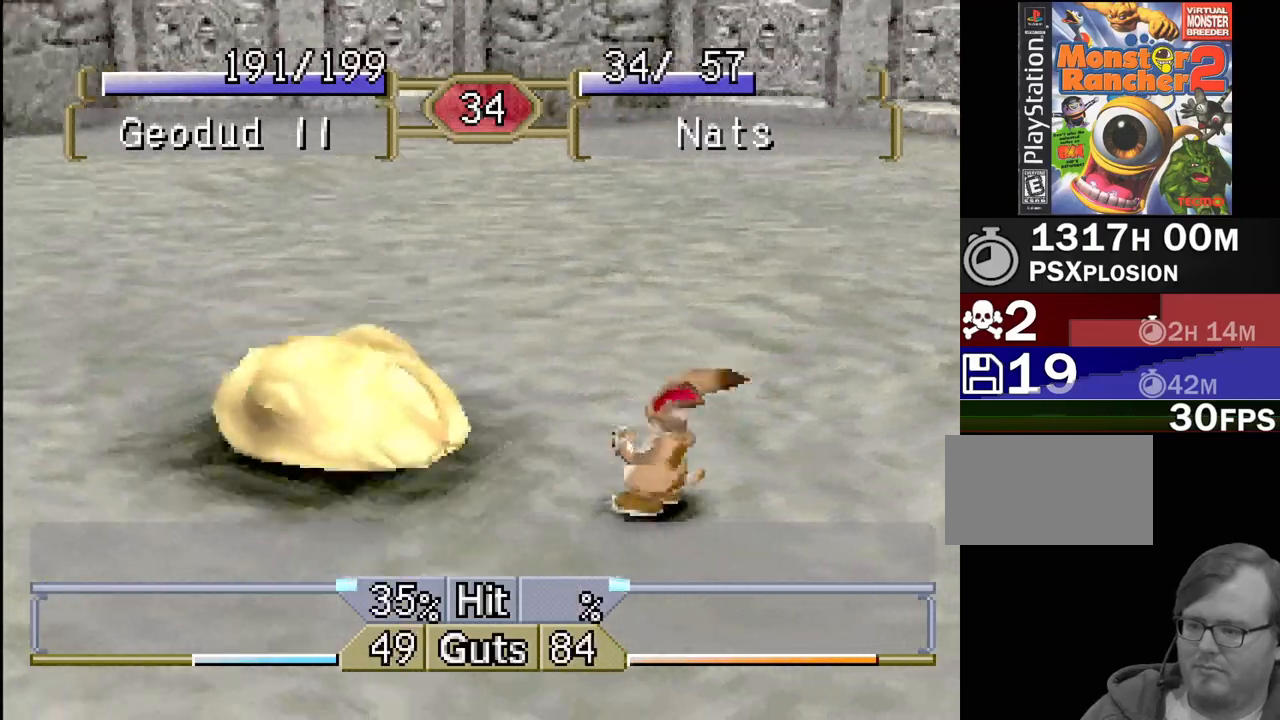
{"buttons": [], "events": [[250, "DPAD_RIGHT", "up"]]}
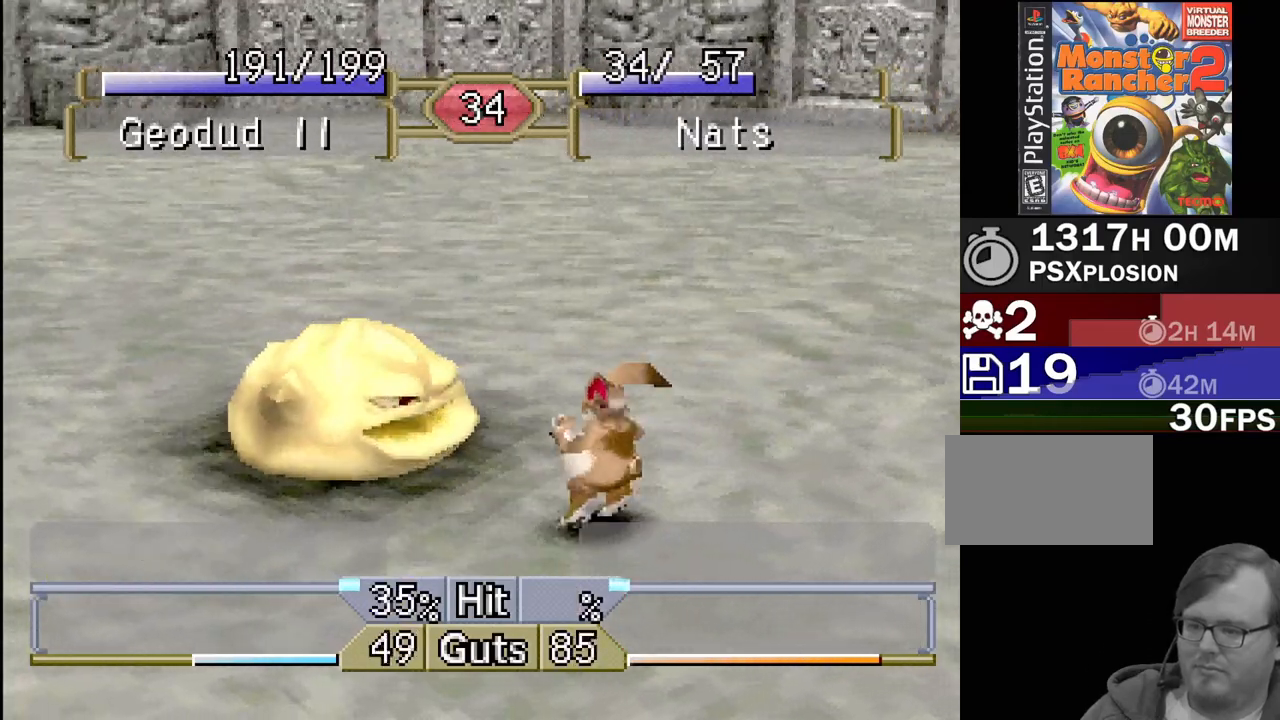
{"buttons": [], "events": []}
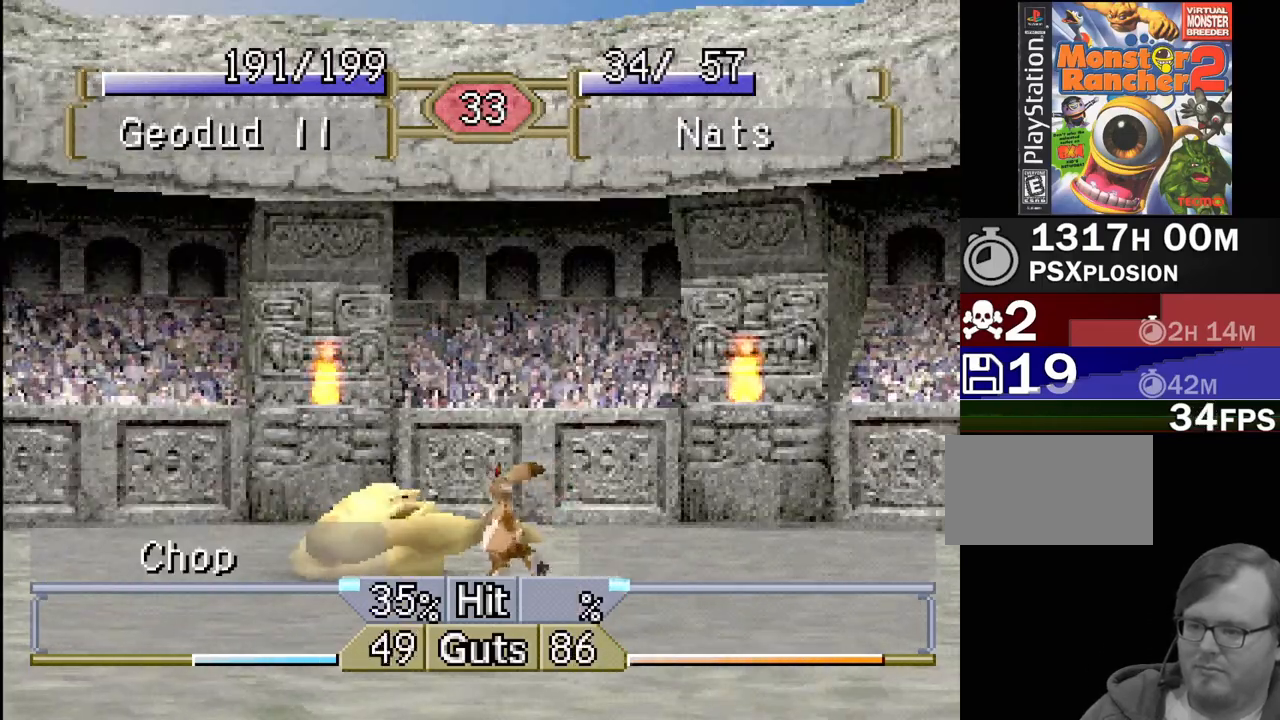
{"buttons": [], "events": []}
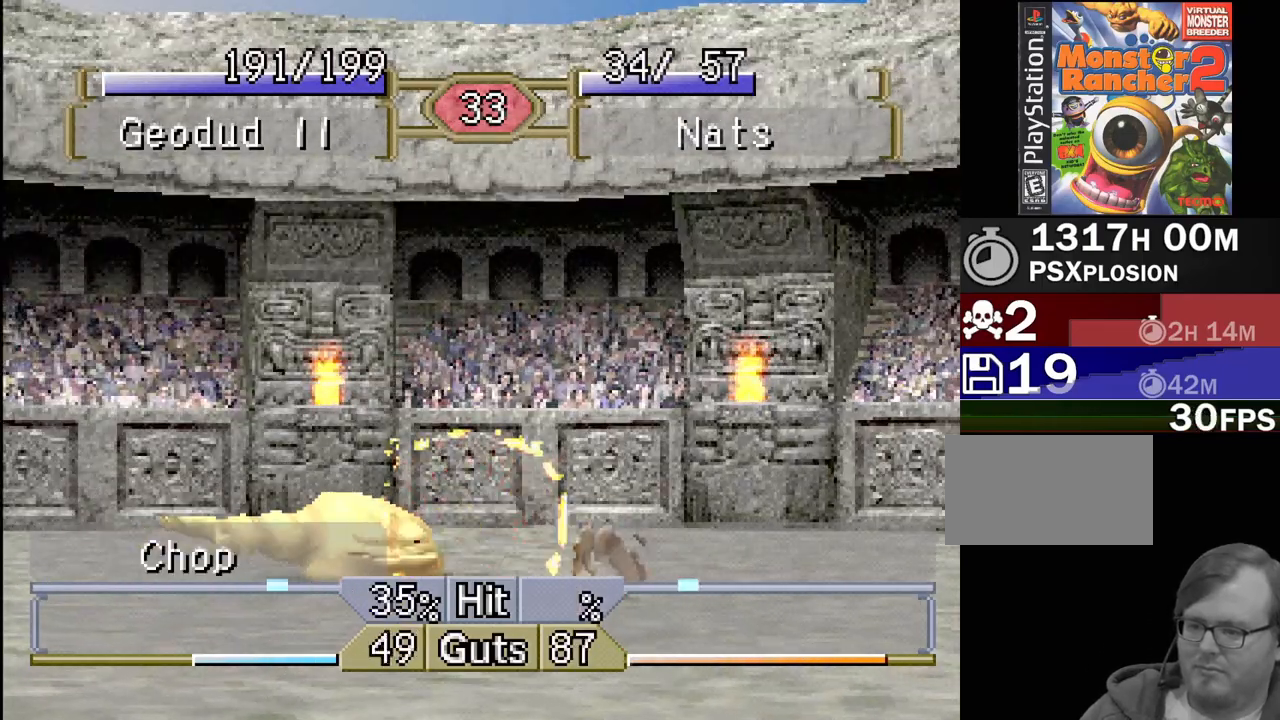
{"buttons": [], "events": []}
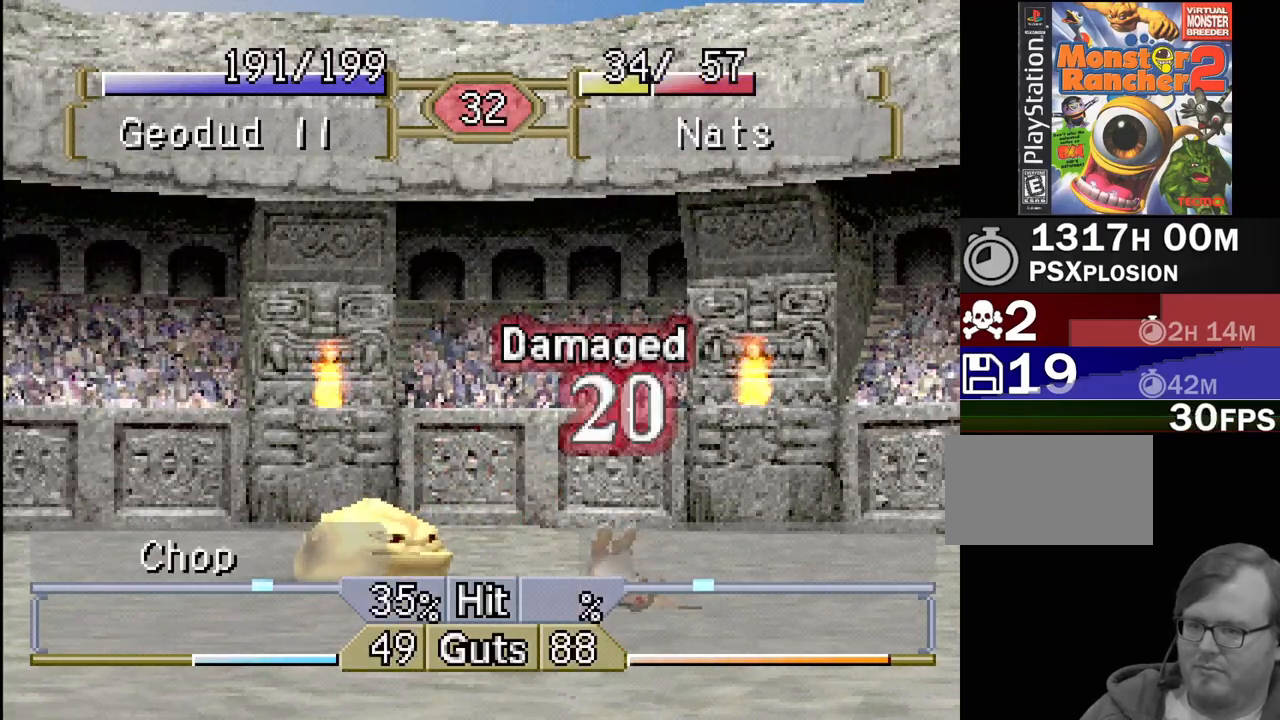
{"buttons": ["DPAD_RIGHT"], "events": [[83, "DPAD_RIGHT", "down"]]}
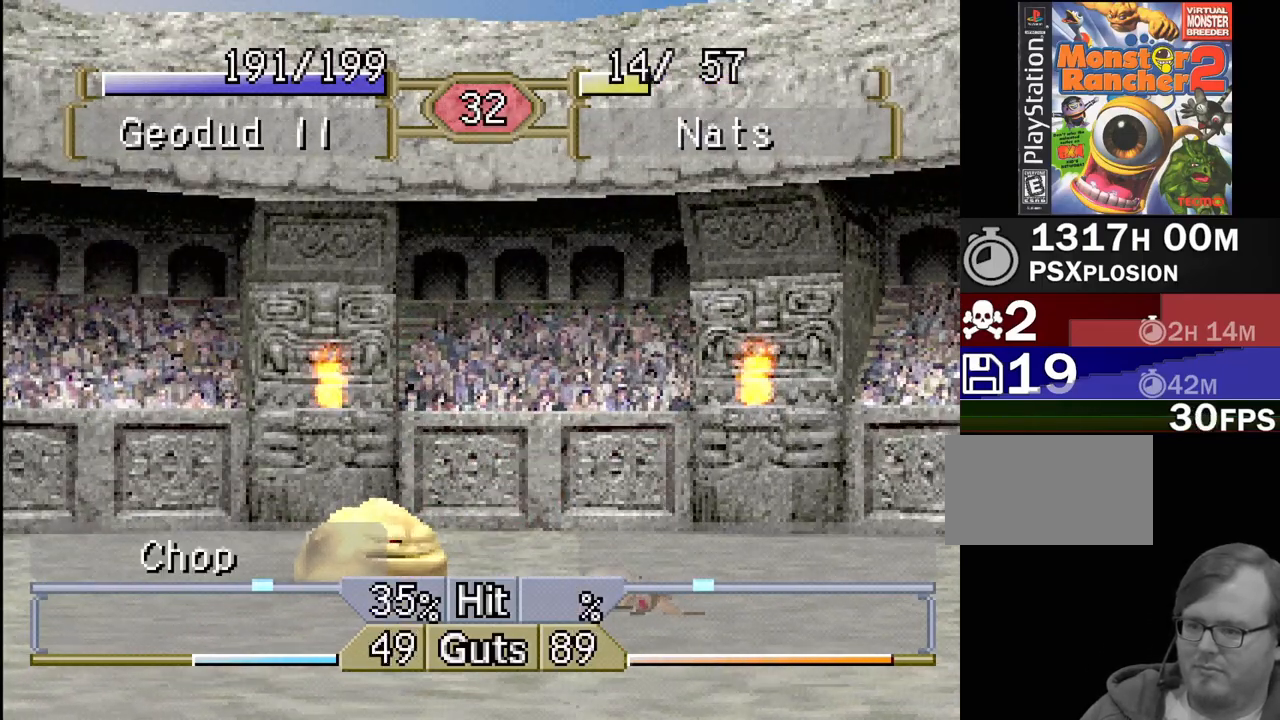
{"buttons": ["DPAD_RIGHT"], "events": []}
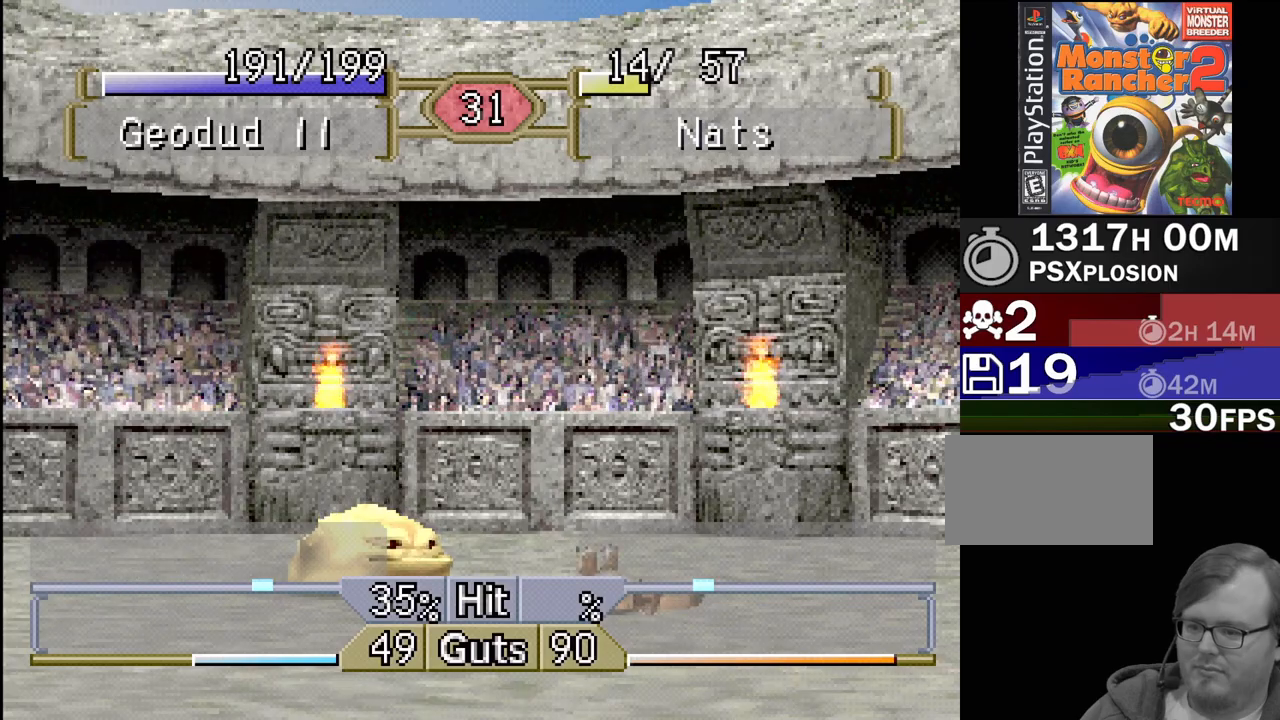
{"buttons": ["DPAD_RIGHT"], "events": []}
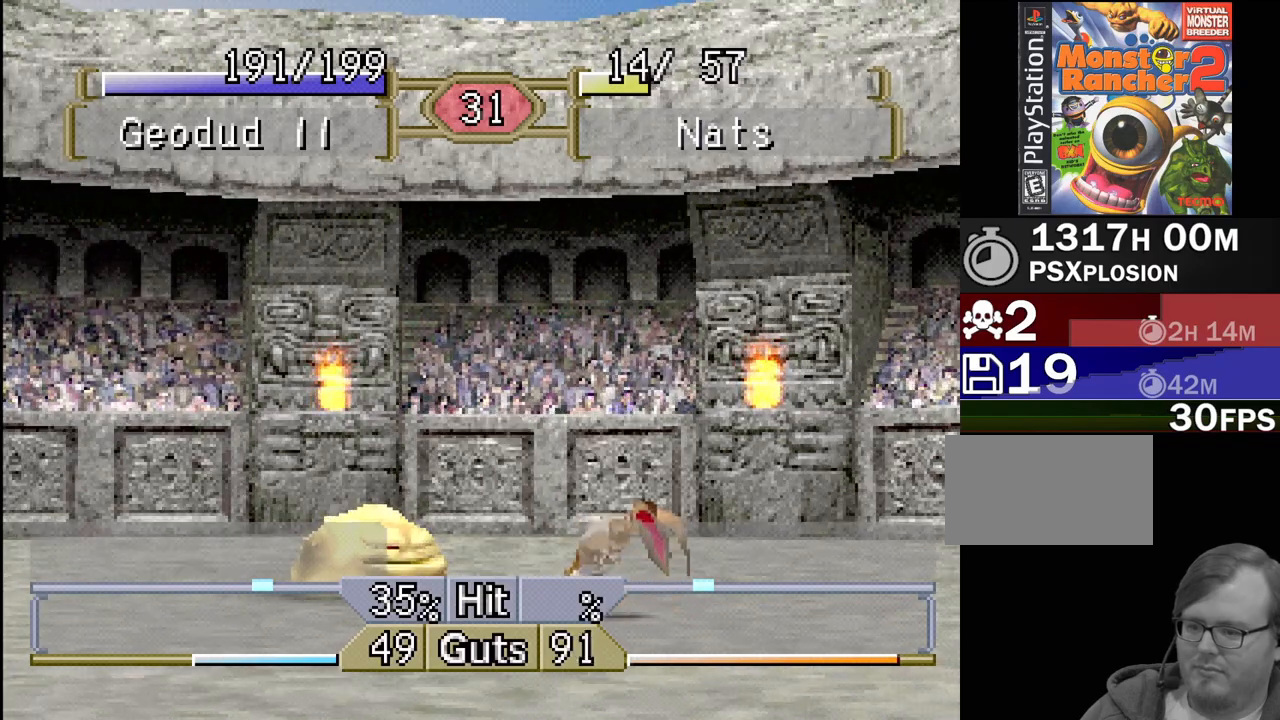
{"buttons": ["DPAD_RIGHT"], "events": []}
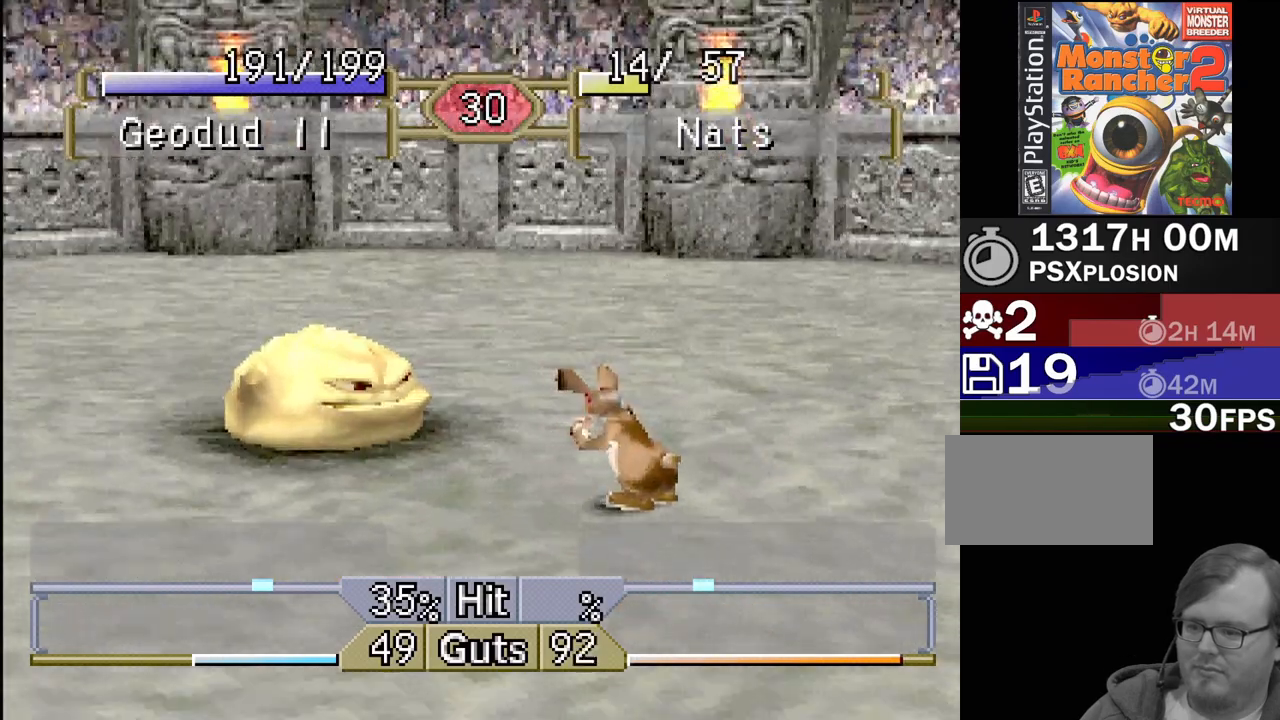
{"buttons": ["DPAD_RIGHT"], "events": []}
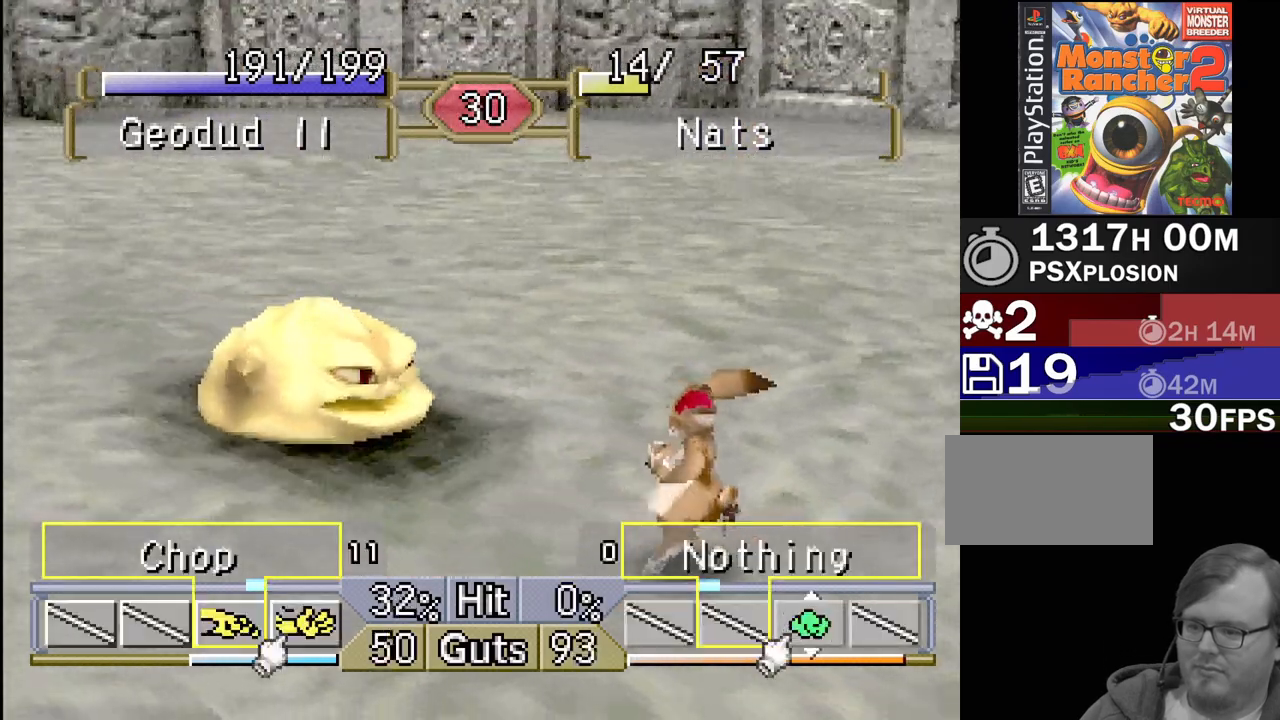
{"buttons": ["DPAD_RIGHT"], "events": []}
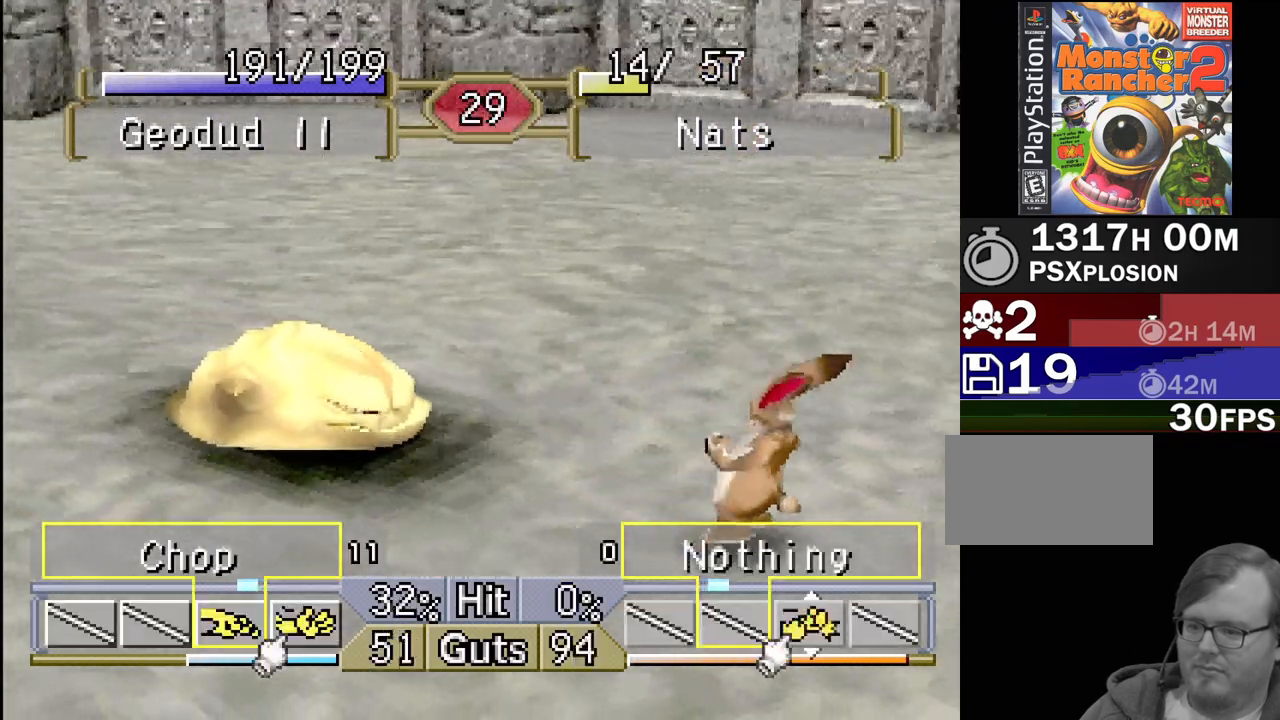
{"buttons": ["DPAD_RIGHT"], "events": []}
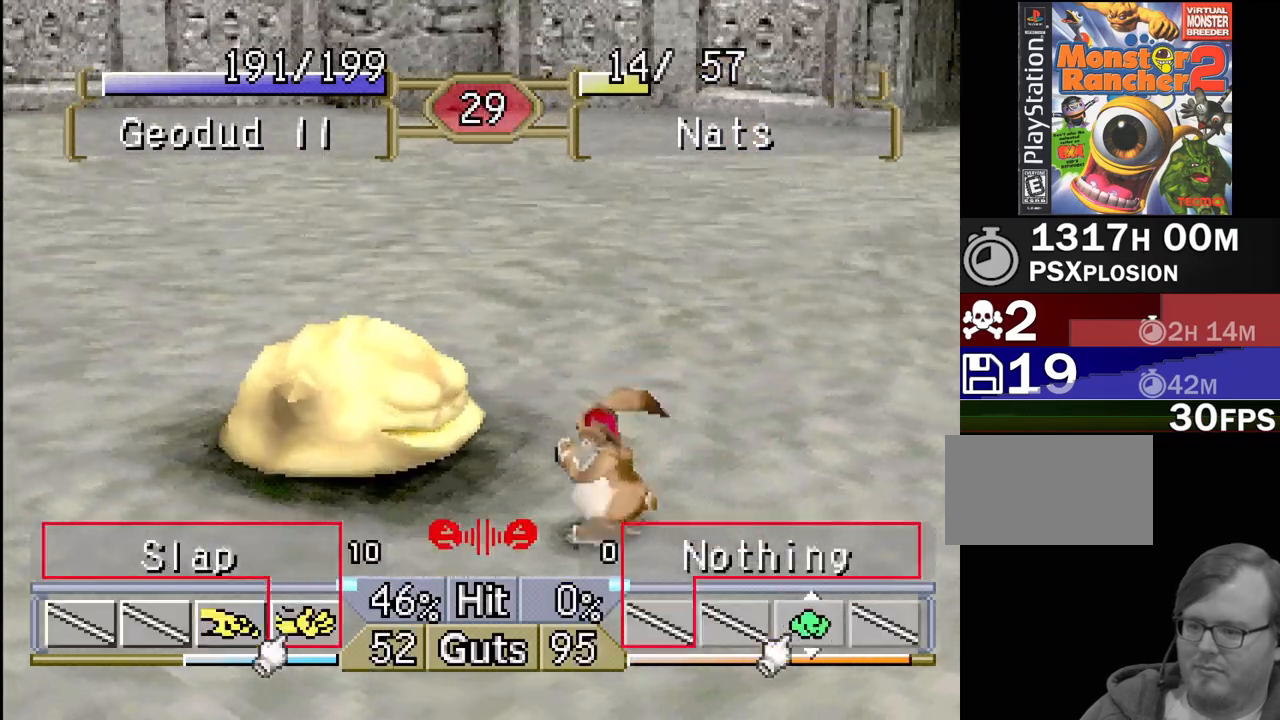
{"buttons": [], "events": [[133, "DPAD_RIGHT", "up"], [183, "DPAD_LEFT", "down"], [300, "DPAD_LEFT", "up"], [417, "DPAD_RIGHT", "down"], [500, "DPAD_RIGHT", "up"]]}
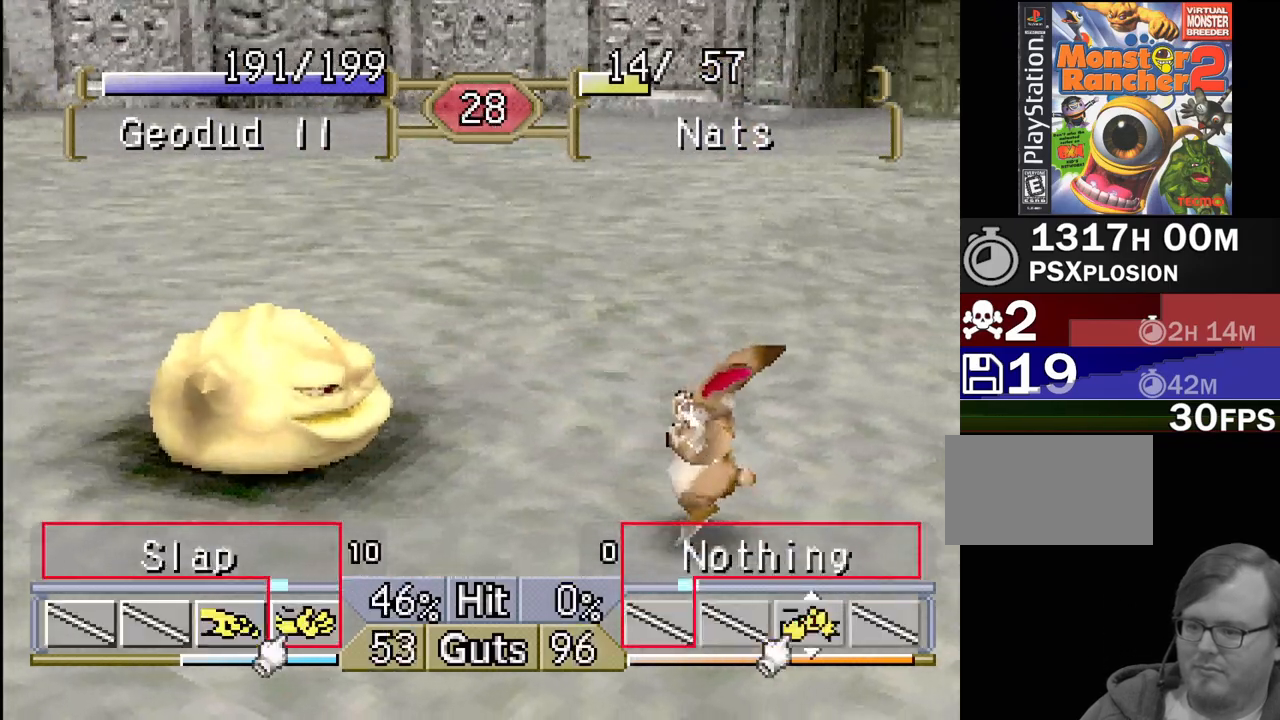
{"buttons": ["DPAD_RIGHT"], "events": [[33, "DPAD_LEFT", "down"], [67, "DPAD_LEFT", "up"], [67, "DPAD_UP", "down"], [83, "DPAD_RIGHT", "down"], [83, "DPAD_UP", "up"]]}
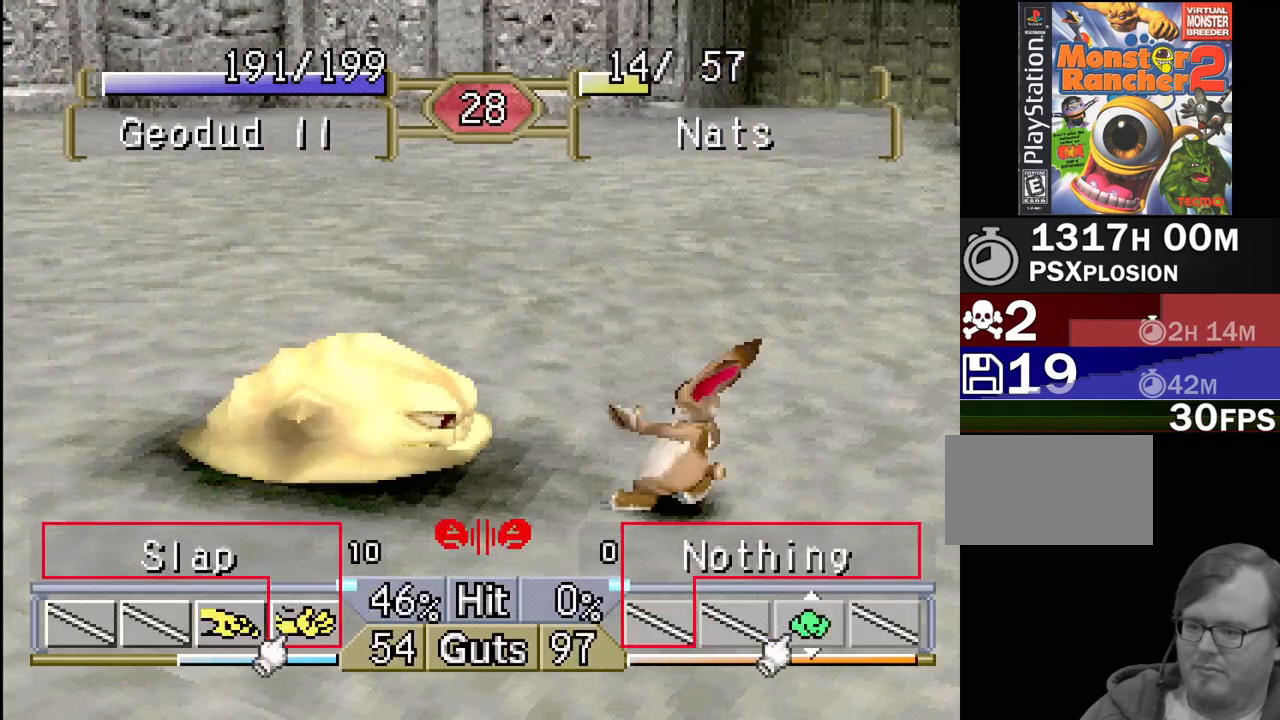
{"buttons": [], "events": [[33, "CROSS", "down"], [67, "DPAD_RIGHT", "up"], [117, "DPAD_LEFT", "down"], [167, "CROSS", "up"], [433, "DPAD_LEFT", "up"]]}